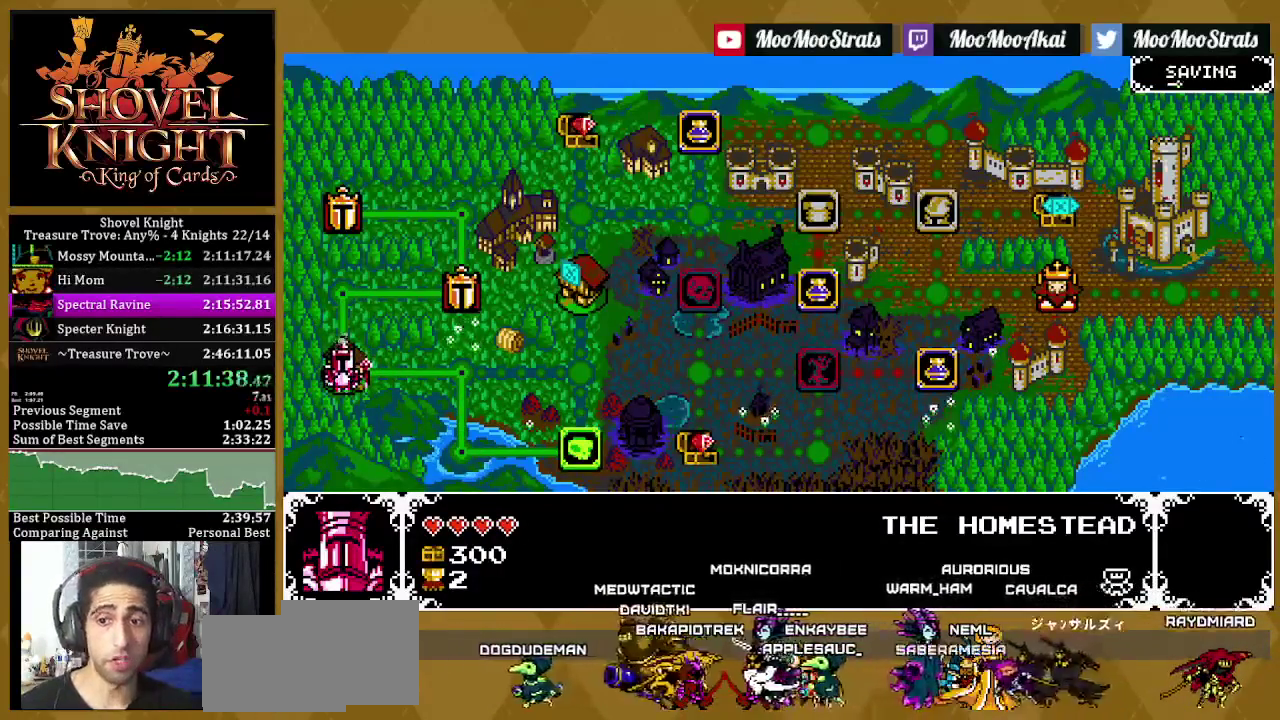
Gameplay with a controller (PlayStation layout); each line is a JSON object with the inputs held at the frame after it. "events" lists button and stick changes between this image and that frame as [ms after this image, input, new state], when the widget could be followed in between. Not read: CROSS L3 R3.
{"buttons": ["DPAD_RIGHT"], "left_stick": "center", "right_stick": "center", "events": [[100, "DPAD_RIGHT", "down"], [217, "DPAD_RIGHT", "up"], [300, "DPAD_DOWN", "down"], [400, "DPAD_DOWN", "up"], [467, "DPAD_RIGHT", "down"]]}
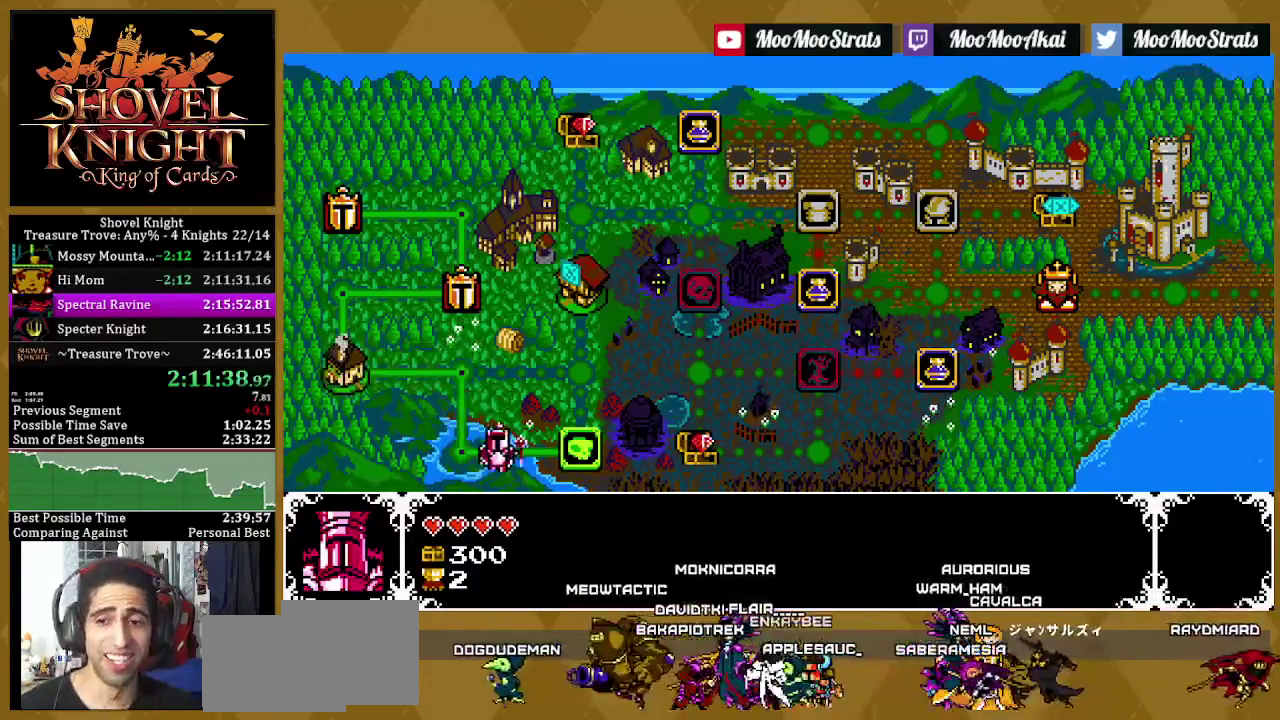
{"buttons": [], "left_stick": "center", "right_stick": "center", "events": [[83, "DPAD_RIGHT", "up"]]}
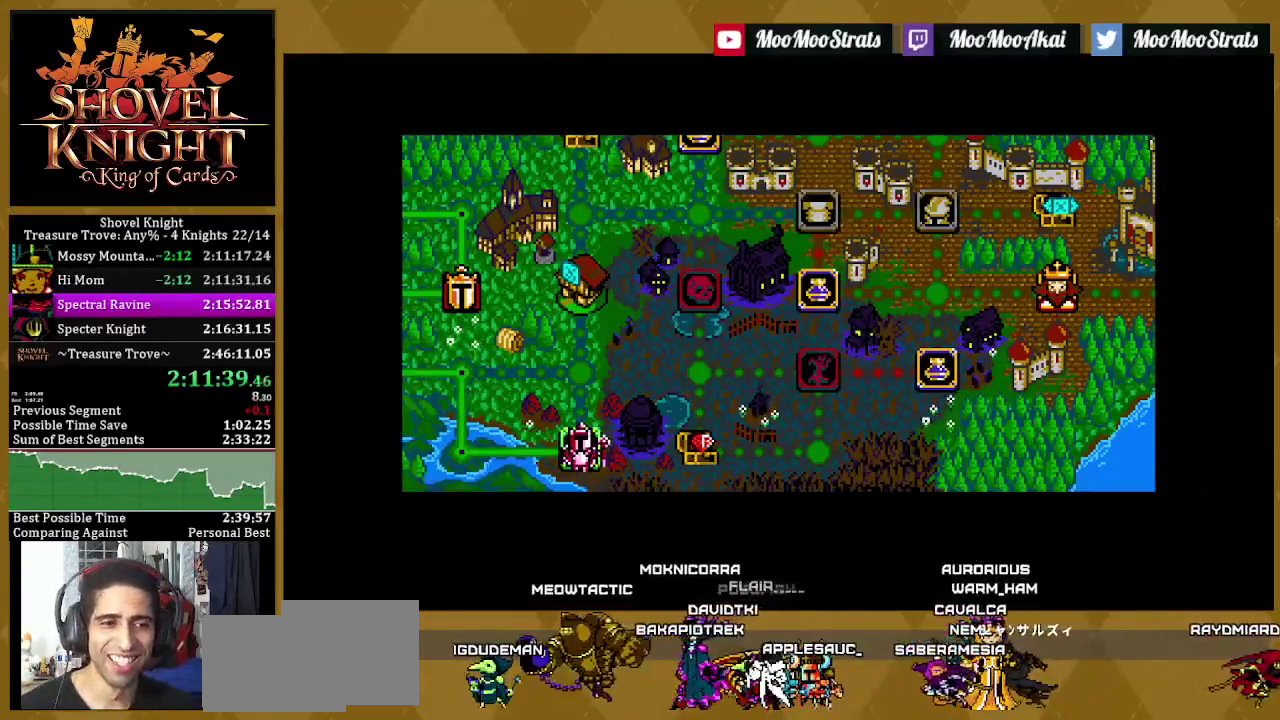
{"buttons": ["DPAD_LEFT"], "left_stick": "center", "right_stick": "center", "events": [[283, "DPAD_LEFT", "down"]]}
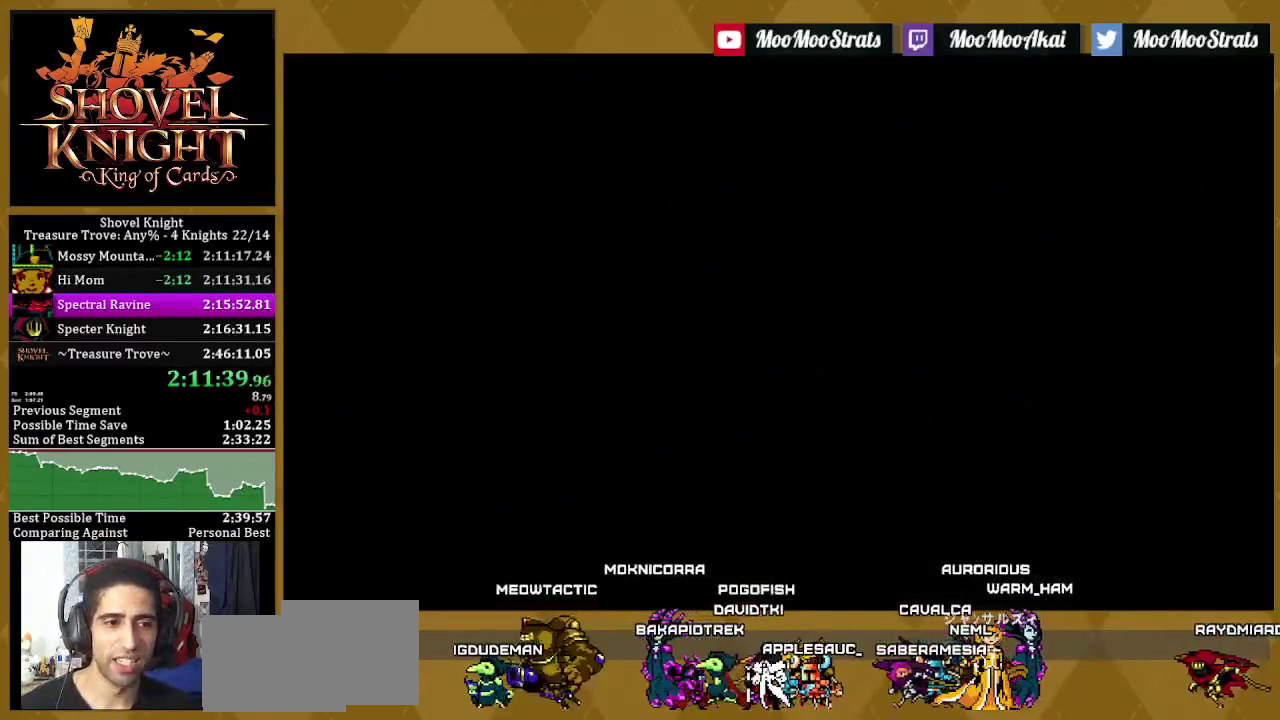
{"buttons": ["DPAD_LEFT"], "left_stick": "center", "right_stick": "center", "events": []}
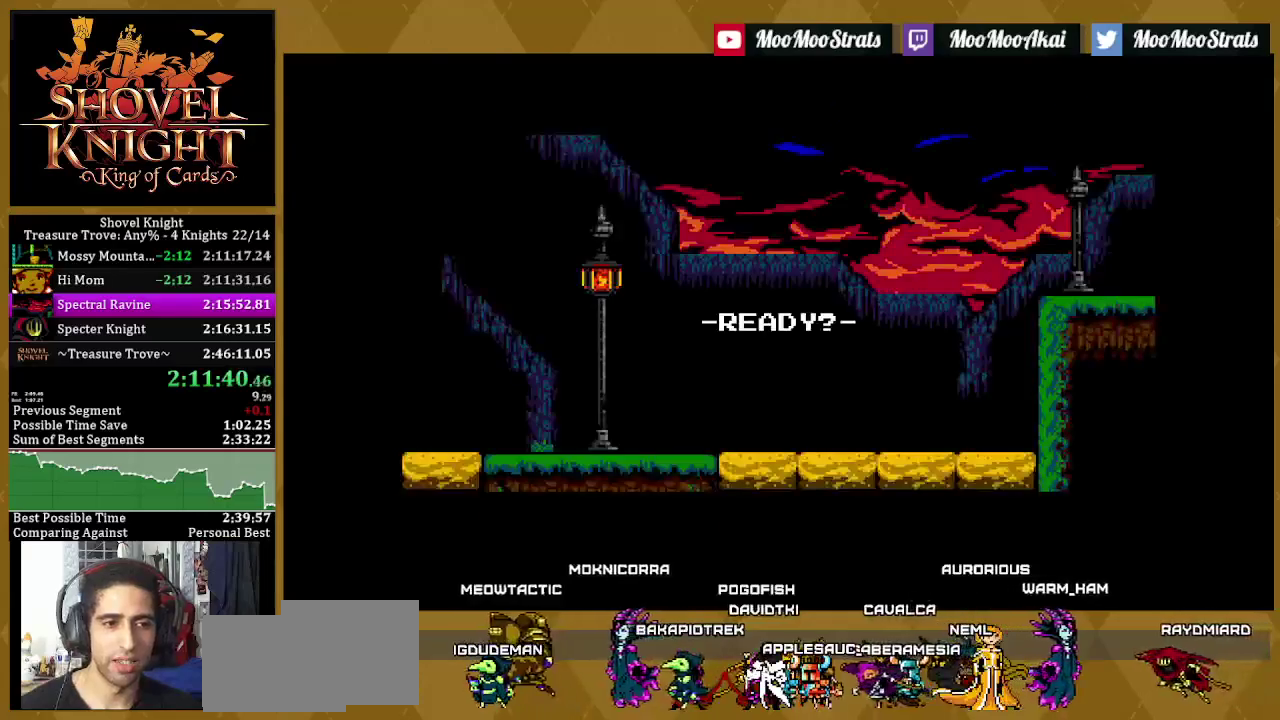
{"buttons": ["DPAD_LEFT"], "left_stick": "center", "right_stick": "center", "events": []}
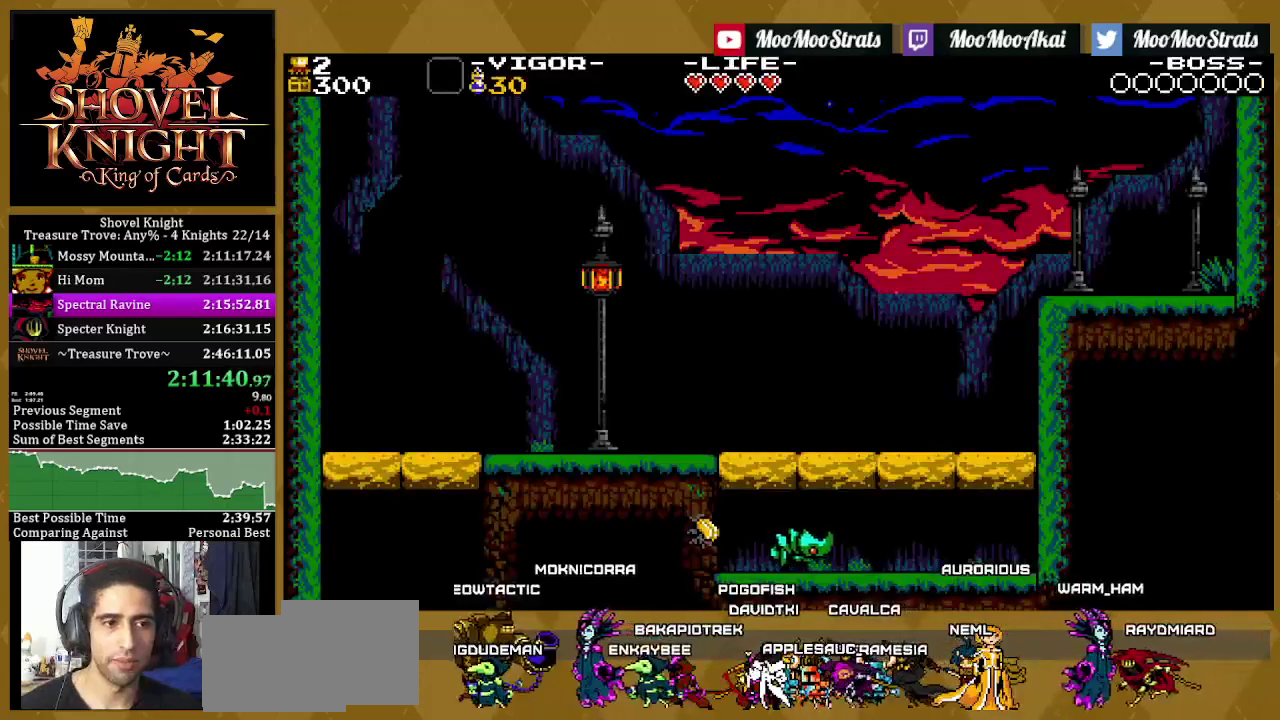
{"buttons": ["DPAD_LEFT"], "left_stick": "center", "right_stick": "center", "events": []}
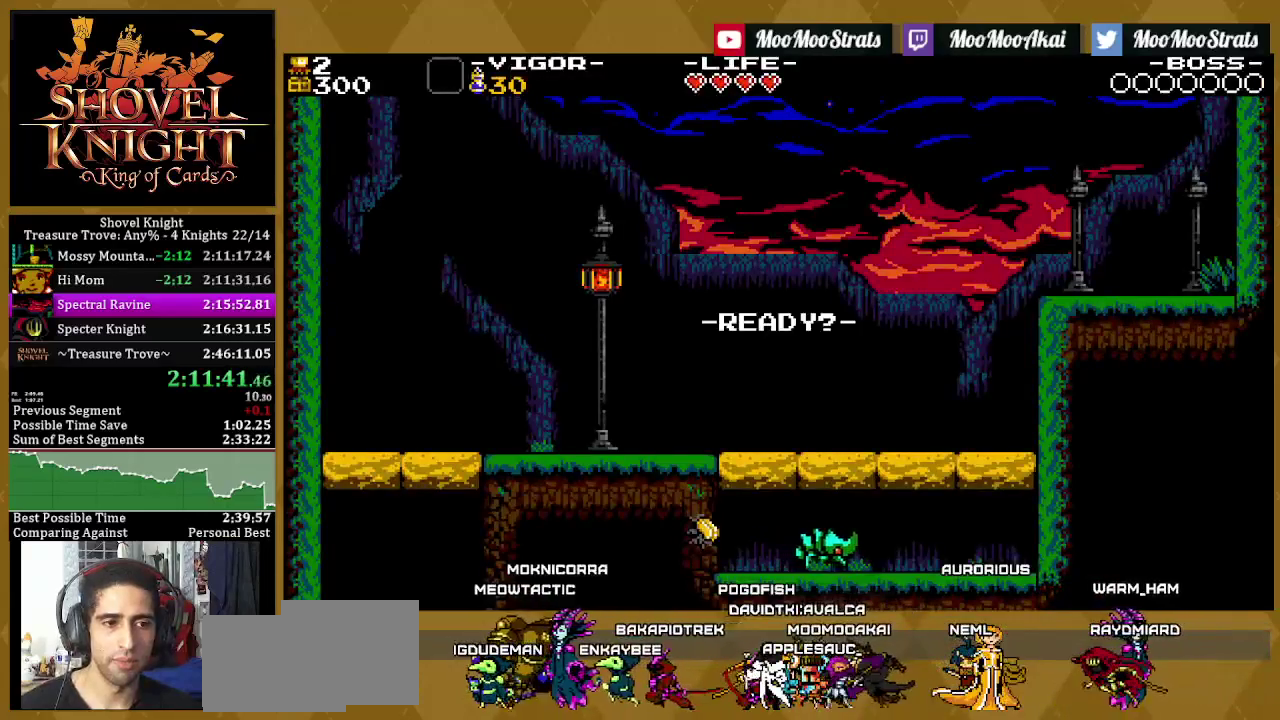
{"buttons": ["DPAD_LEFT"], "left_stick": "center", "right_stick": "center", "events": []}
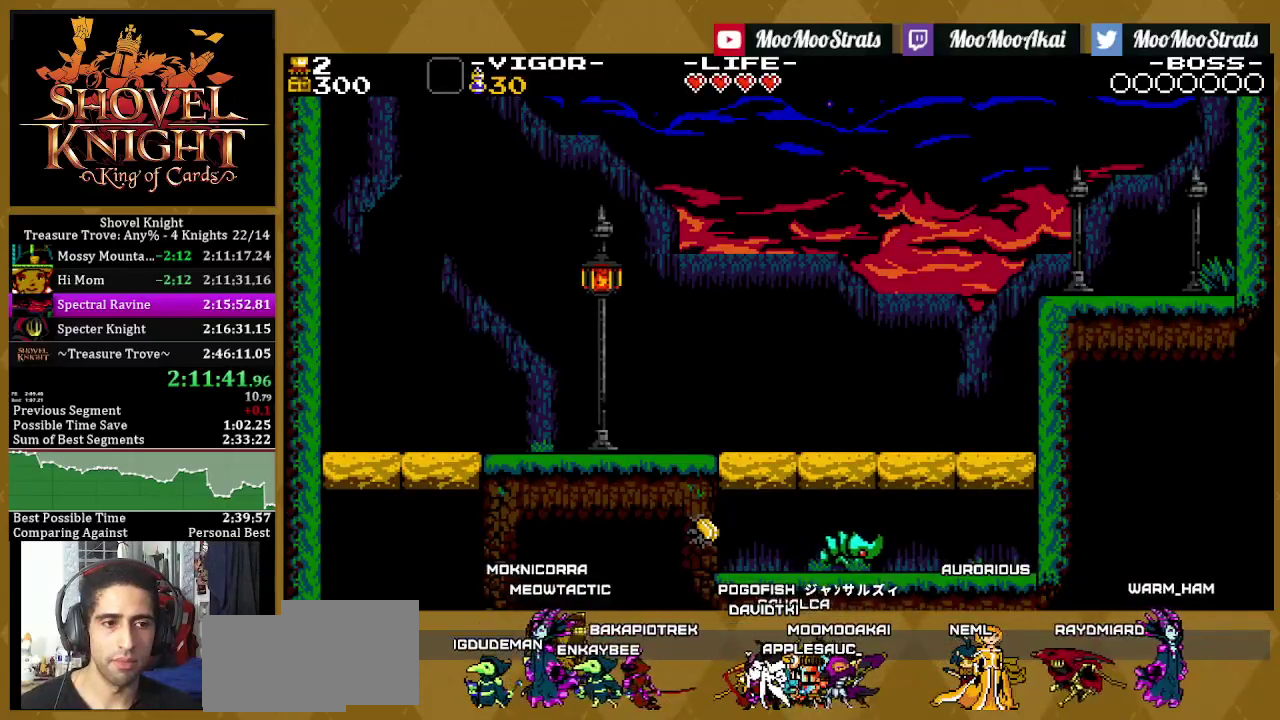
{"buttons": ["DPAD_LEFT"], "left_stick": "center", "right_stick": "center", "events": []}
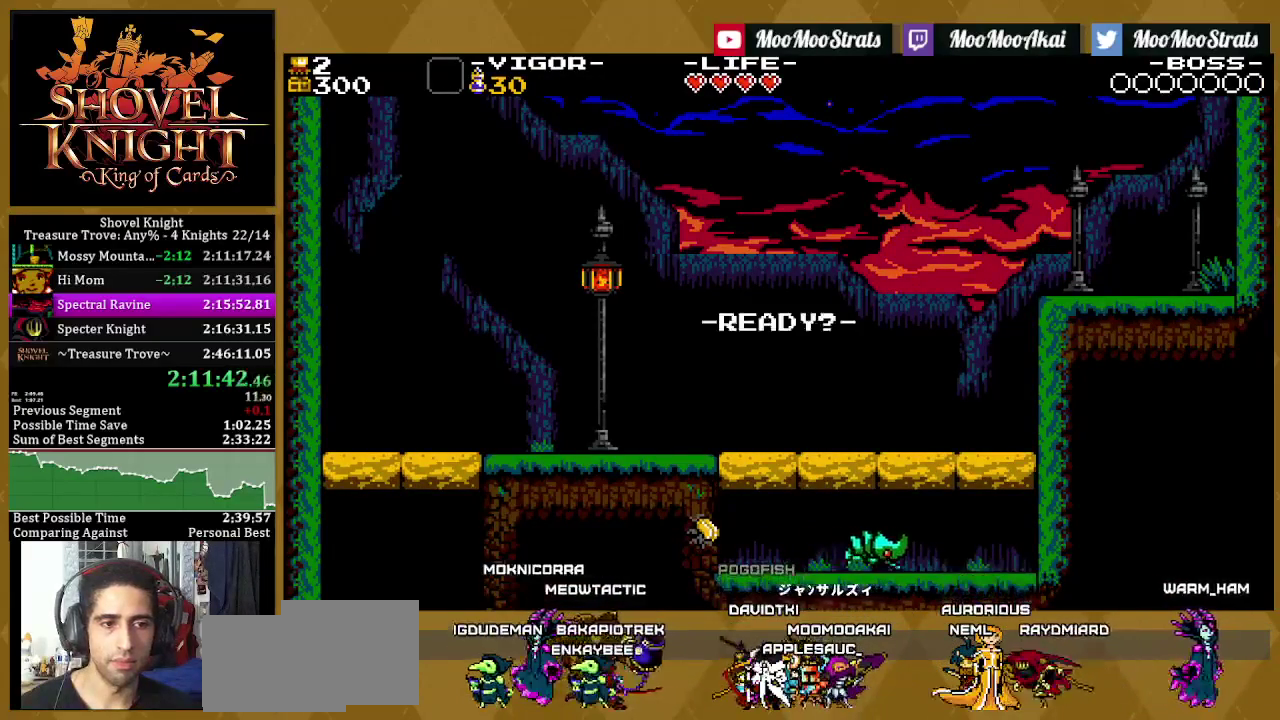
{"buttons": ["DPAD_LEFT"], "left_stick": "center", "right_stick": "center", "events": []}
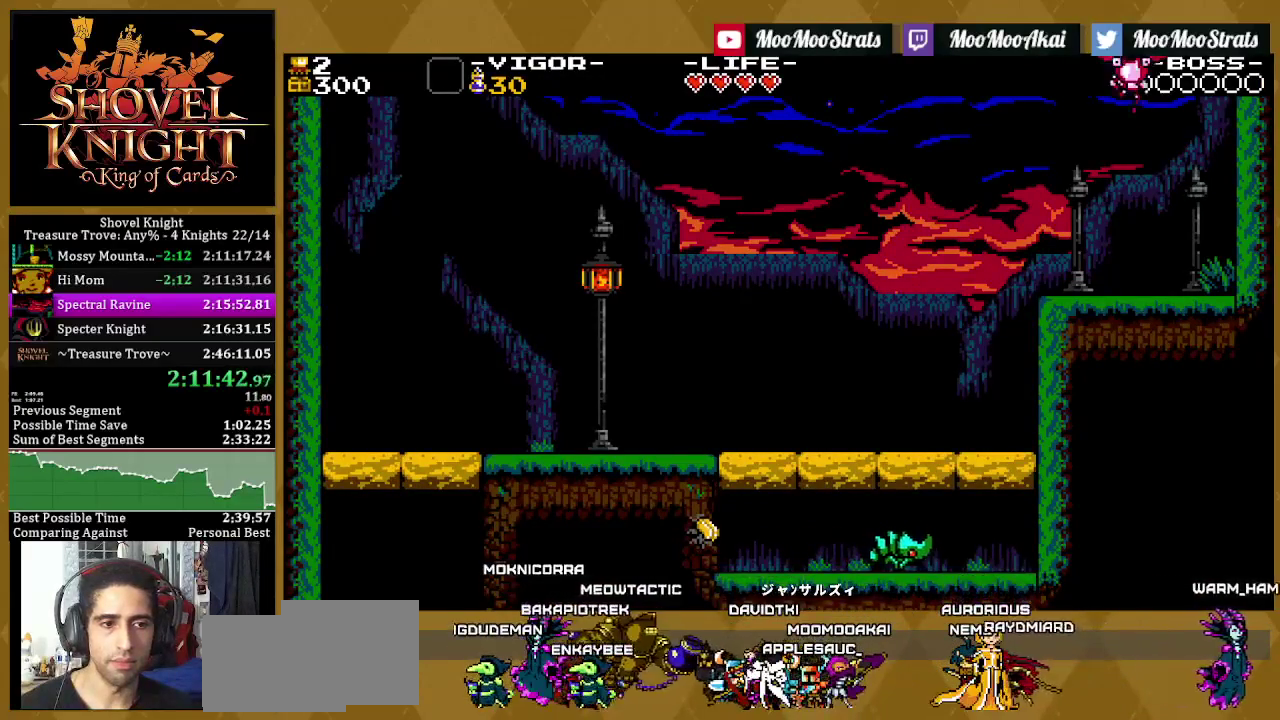
{"buttons": ["DPAD_LEFT"], "left_stick": "center", "right_stick": "center", "events": []}
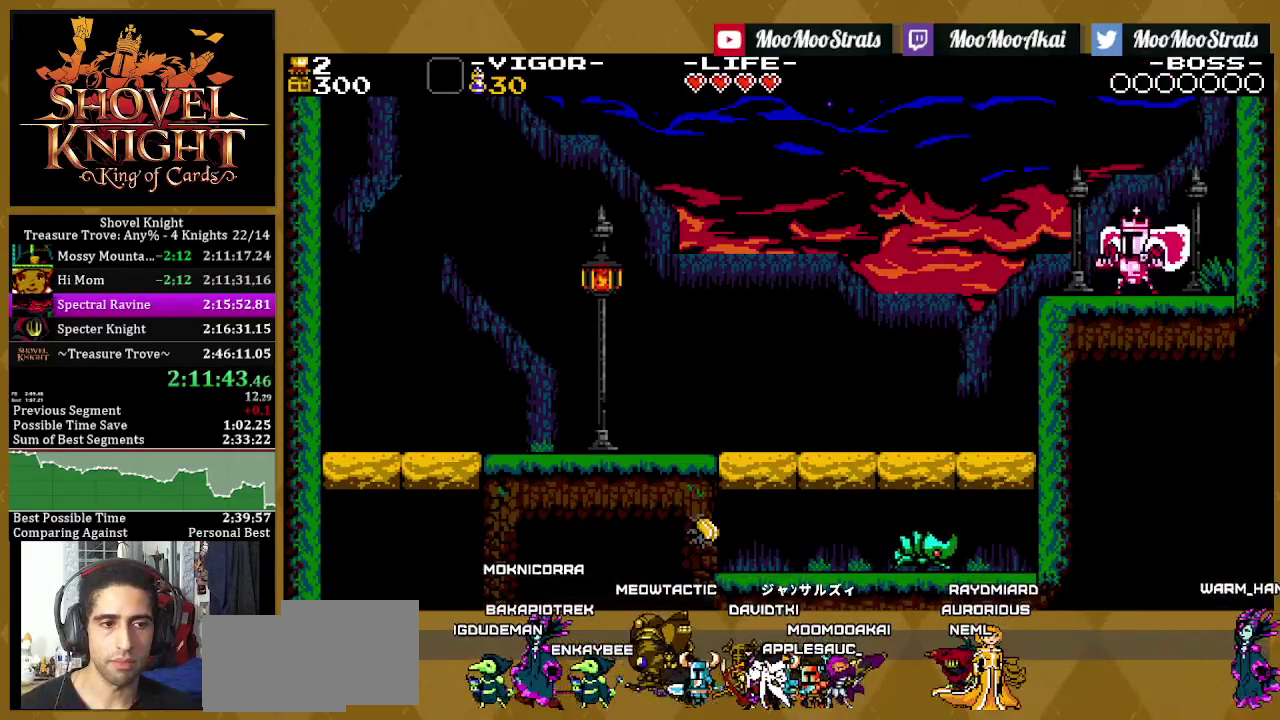
{"buttons": ["DPAD_LEFT"], "left_stick": "center", "right_stick": "center", "events": []}
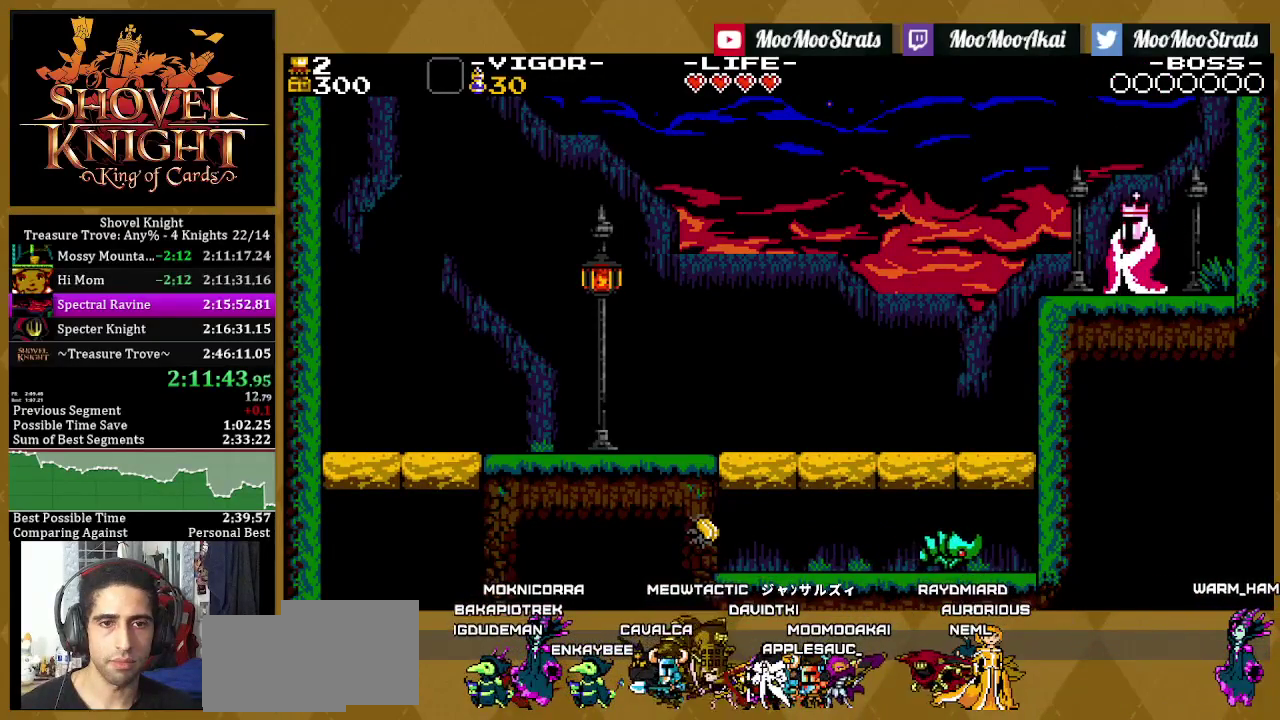
{"buttons": ["DPAD_LEFT"], "left_stick": "center", "right_stick": "center", "events": []}
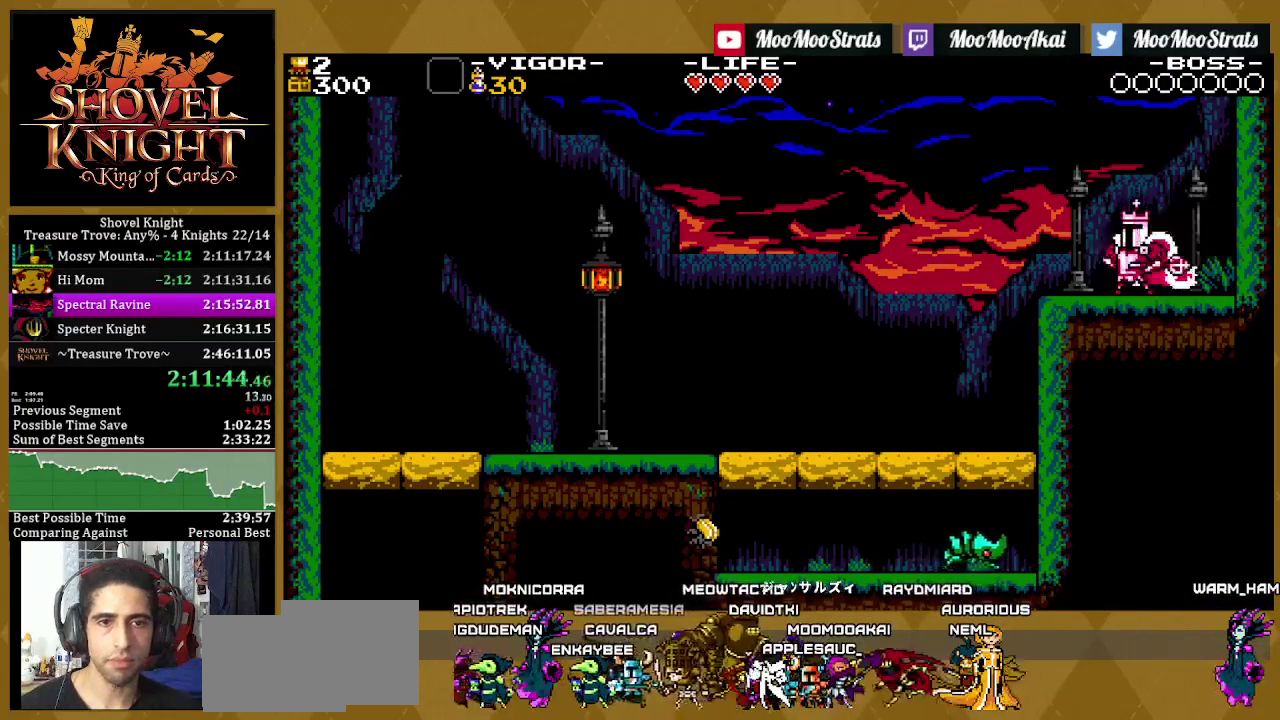
{"buttons": ["SQUARE", "DPAD_LEFT"], "left_stick": "center", "right_stick": "center", "events": [[167, "SQUARE", "down"], [317, "SQUARE", "up"], [383, "SQUARE", "down"]]}
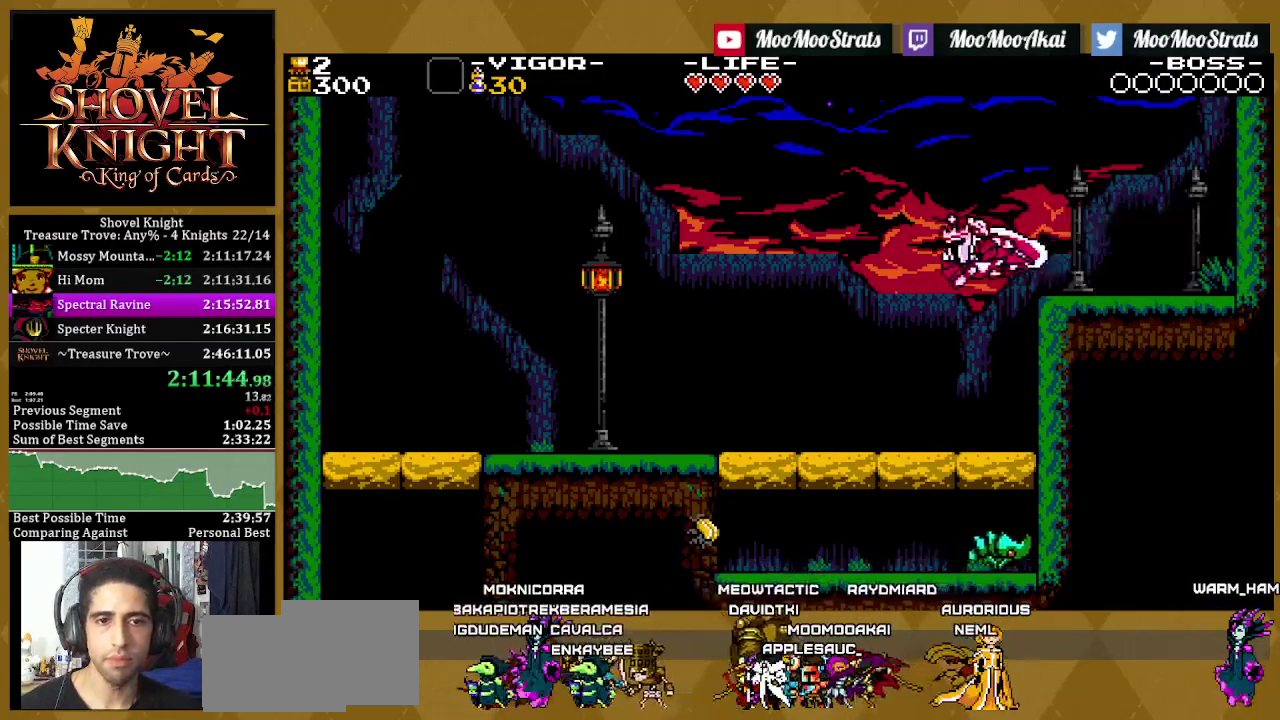
{"buttons": ["DPAD_LEFT"], "left_stick": "center", "right_stick": "center", "events": [[67, "SQUARE", "up"]]}
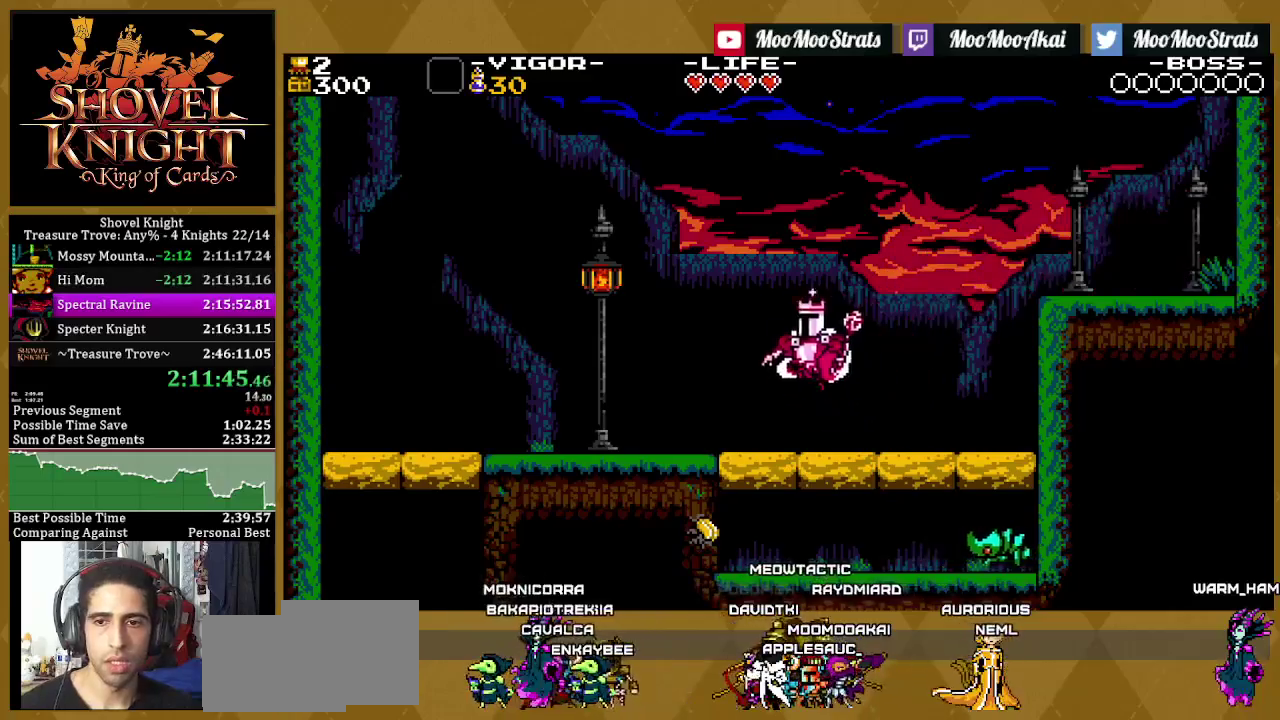
{"buttons": ["DPAD_LEFT"], "left_stick": "center", "right_stick": "center", "events": [[167, "SQUARE", "down"], [300, "SQUARE", "up"]]}
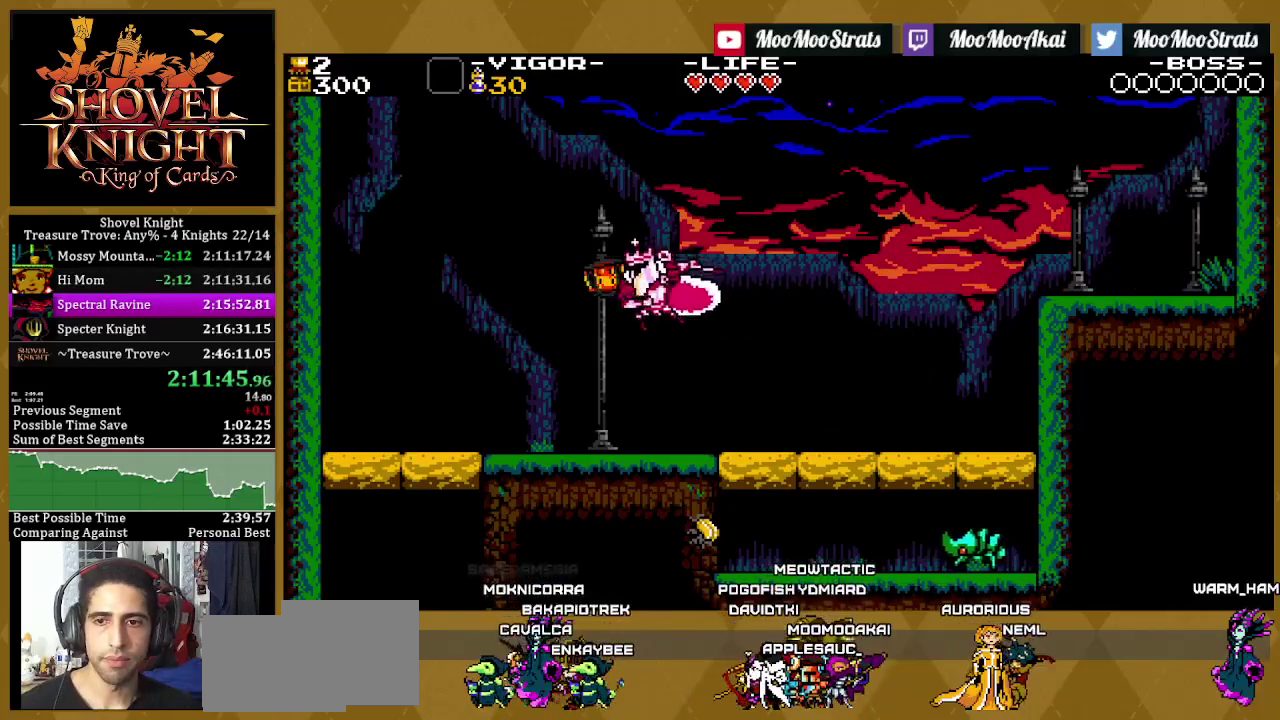
{"buttons": ["DPAD_LEFT"], "left_stick": "center", "right_stick": "center", "events": []}
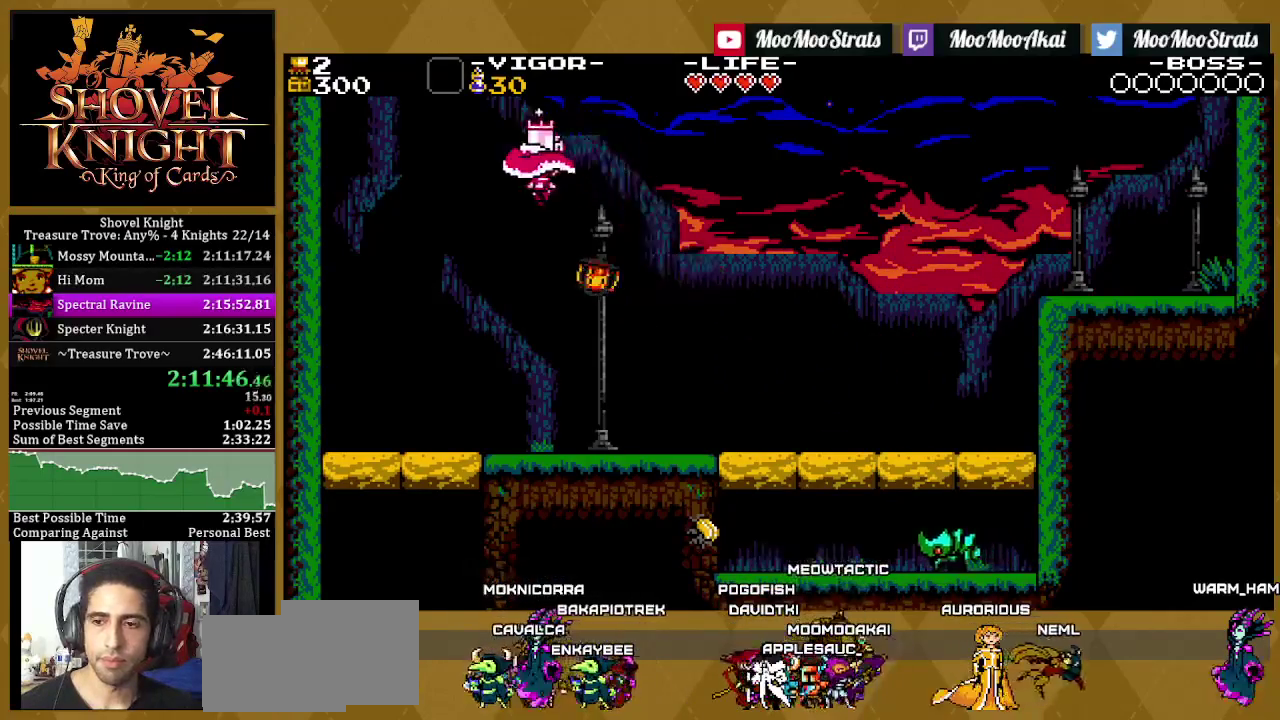
{"buttons": [], "left_stick": "center", "right_stick": "center", "events": [[367, "DPAD_LEFT", "up"]]}
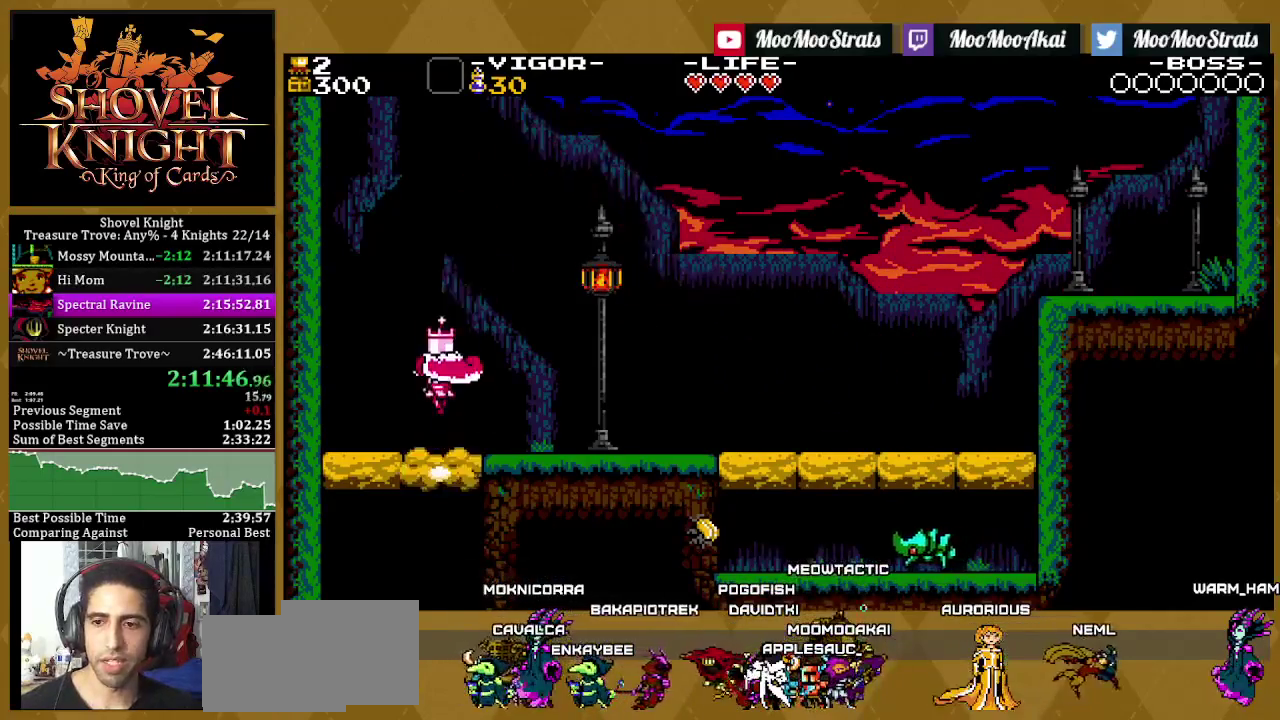
{"buttons": [], "left_stick": "center", "right_stick": "center", "events": []}
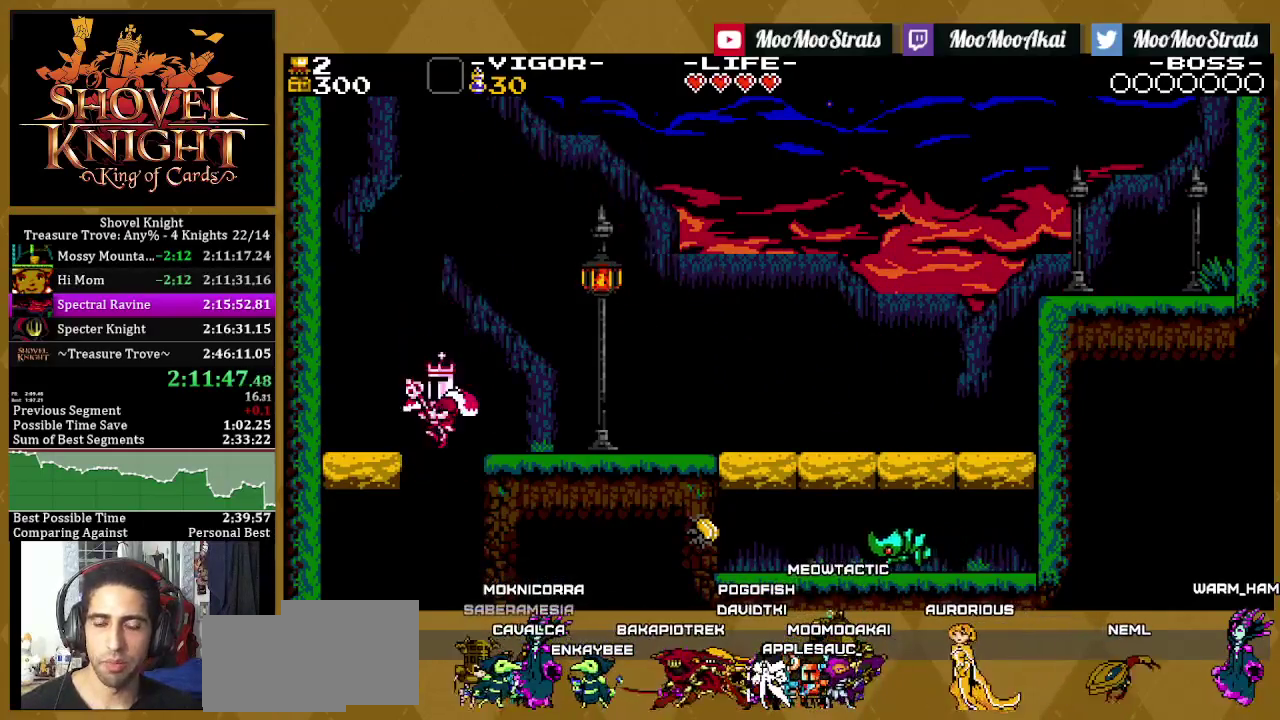
{"buttons": [], "left_stick": "center", "right_stick": "center", "events": []}
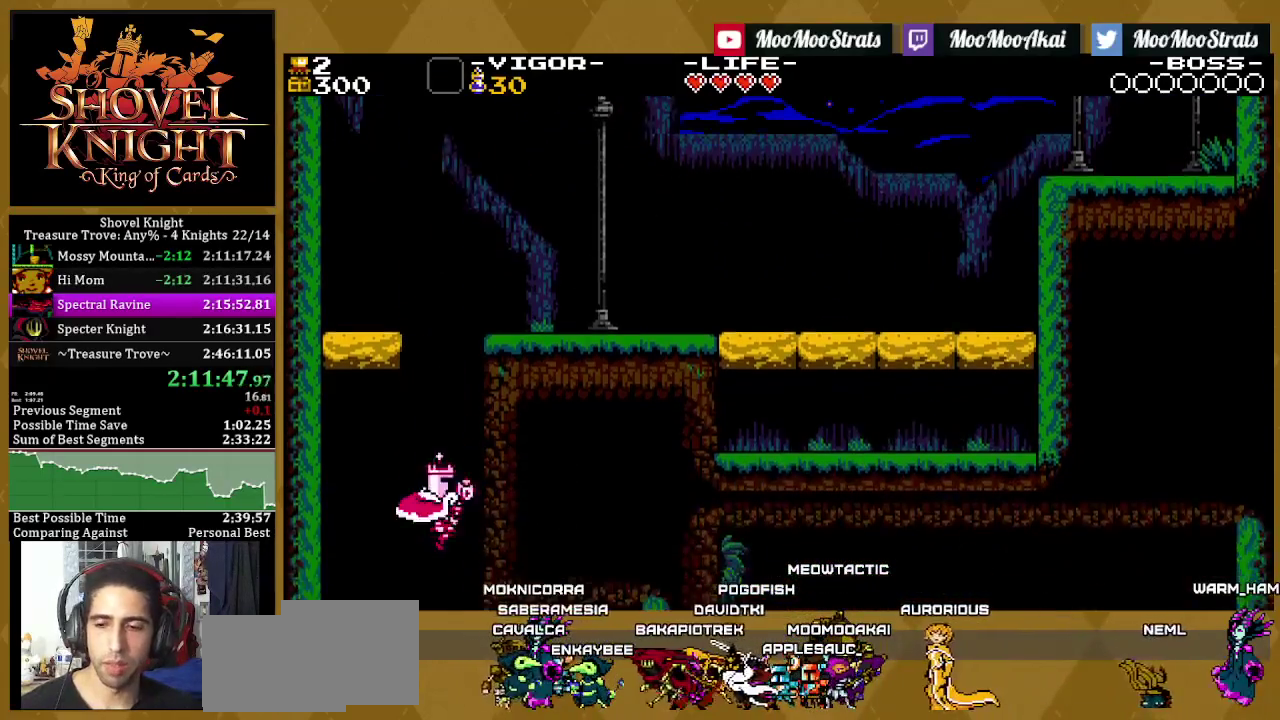
{"buttons": ["DPAD_LEFT"], "left_stick": "center", "right_stick": "center", "events": [[17, "DPAD_LEFT", "down"]]}
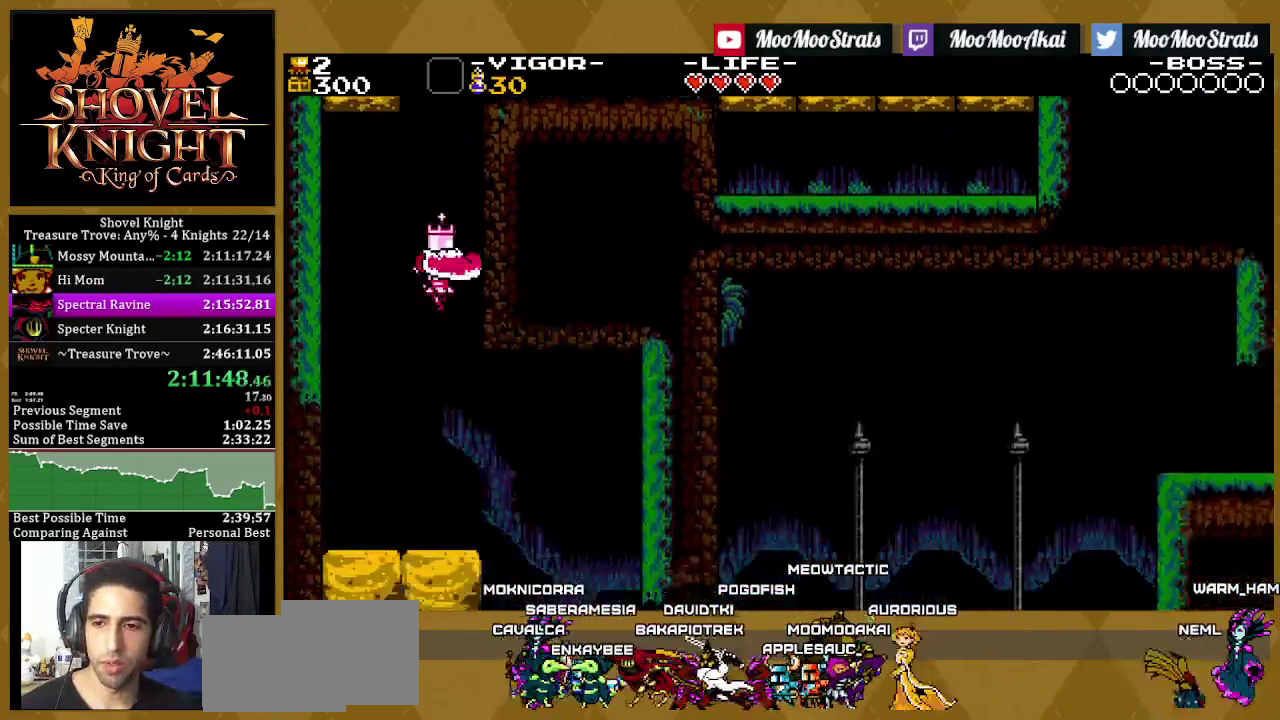
{"buttons": ["DPAD_LEFT"], "left_stick": "center", "right_stick": "center", "events": [[117, "DPAD_LEFT", "up"], [250, "DPAD_LEFT", "down"]]}
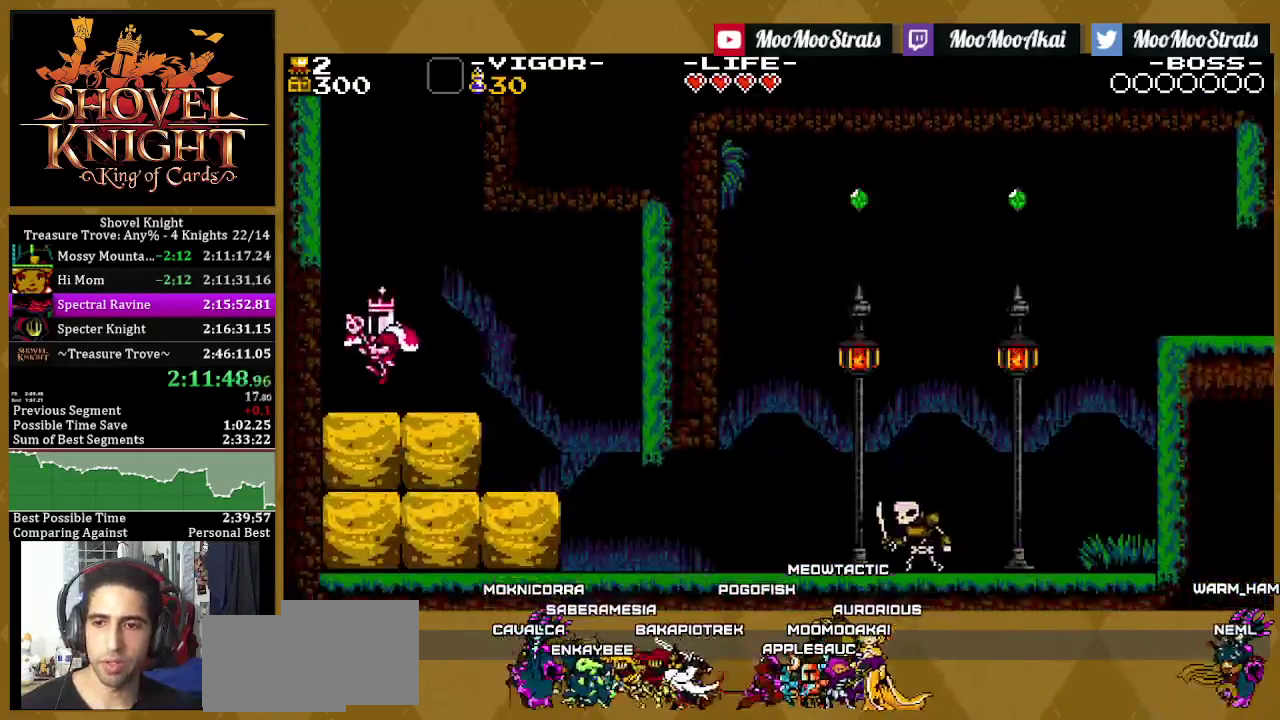
{"buttons": ["DPAD_RIGHT"], "left_stick": "center", "right_stick": "center", "events": [[17, "DPAD_LEFT", "up"], [83, "DPAD_RIGHT", "down"], [100, "SQUARE", "down"], [200, "SQUARE", "up"], [317, "SQUARE", "down"], [400, "SQUARE", "up"]]}
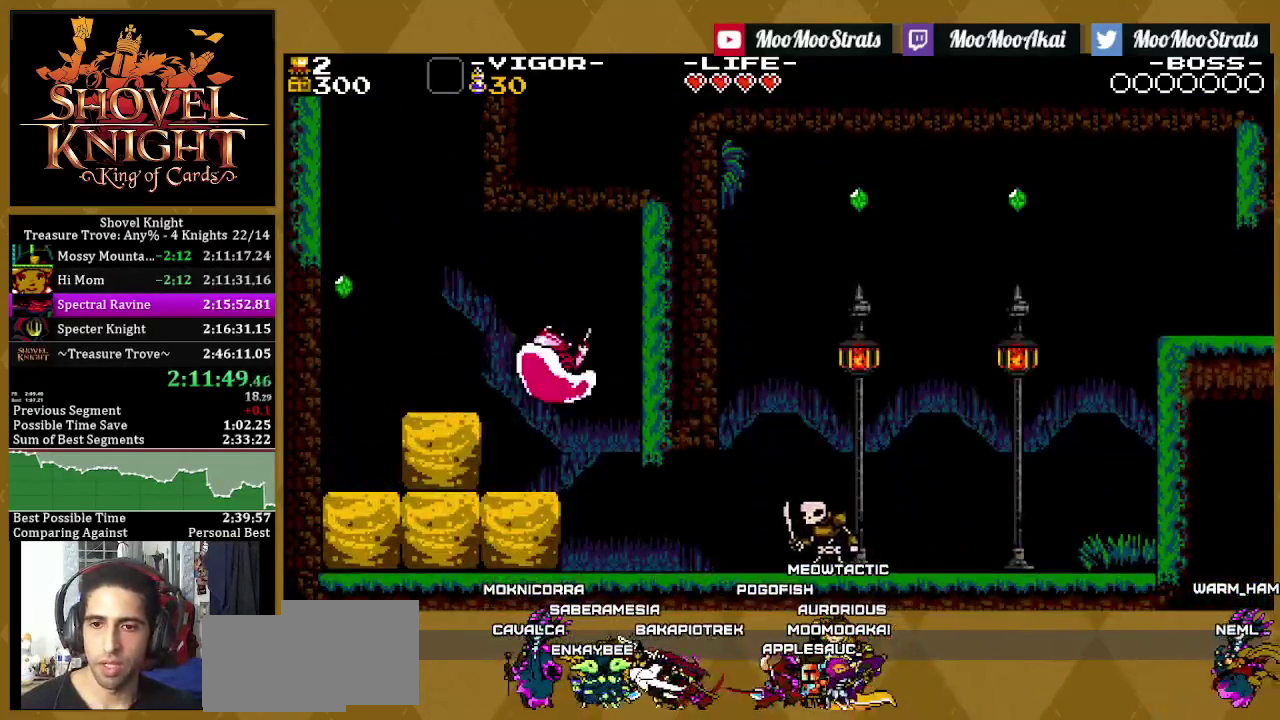
{"buttons": ["SQUARE", "DPAD_RIGHT"], "left_stick": "center", "right_stick": "center", "events": [[67, "DPAD_RIGHT", "up"], [150, "DPAD_RIGHT", "down"], [417, "SQUARE", "down"]]}
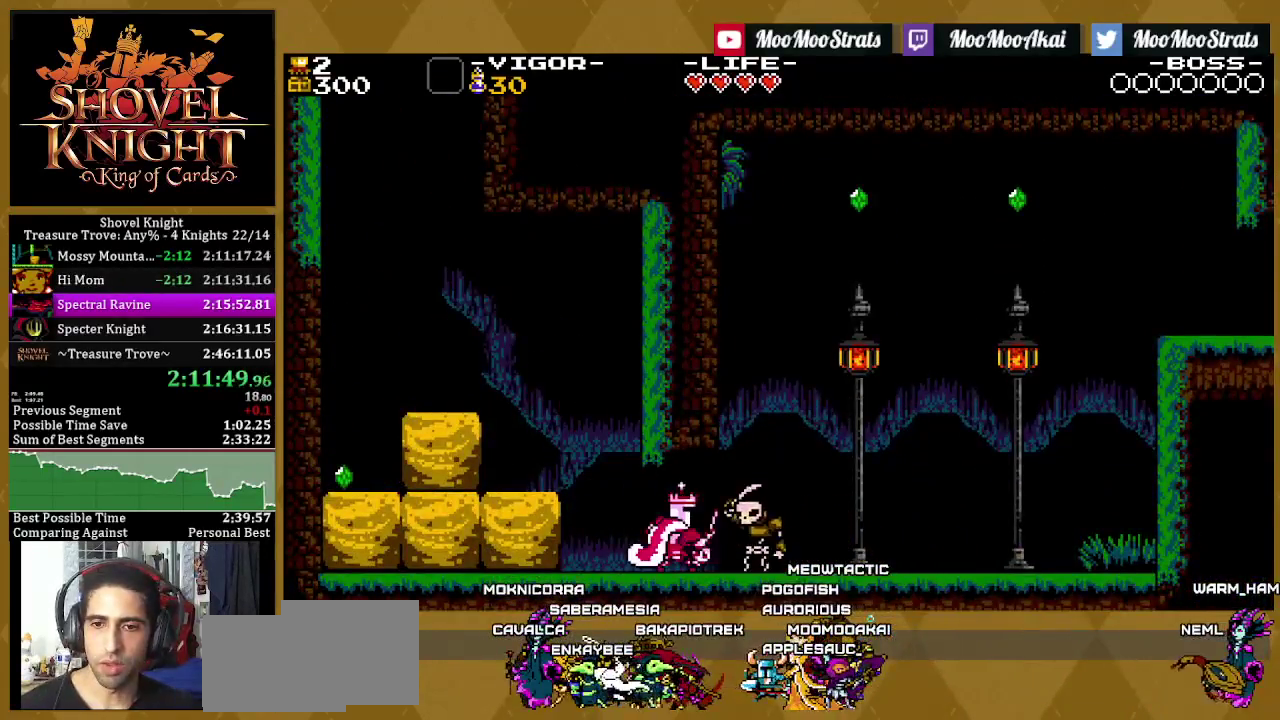
{"buttons": ["DPAD_RIGHT"], "left_stick": "center", "right_stick": "center", "events": [[133, "SQUARE", "up"]]}
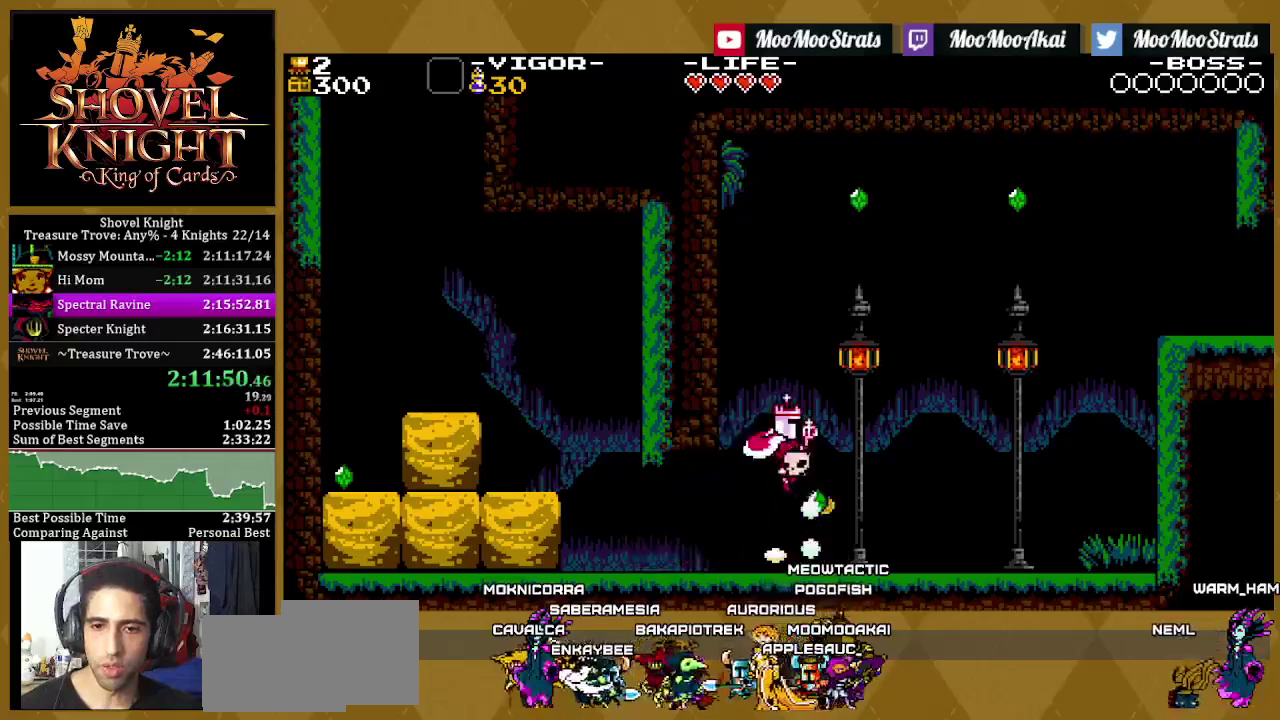
{"buttons": ["DPAD_RIGHT"], "left_stick": "center", "right_stick": "center", "events": []}
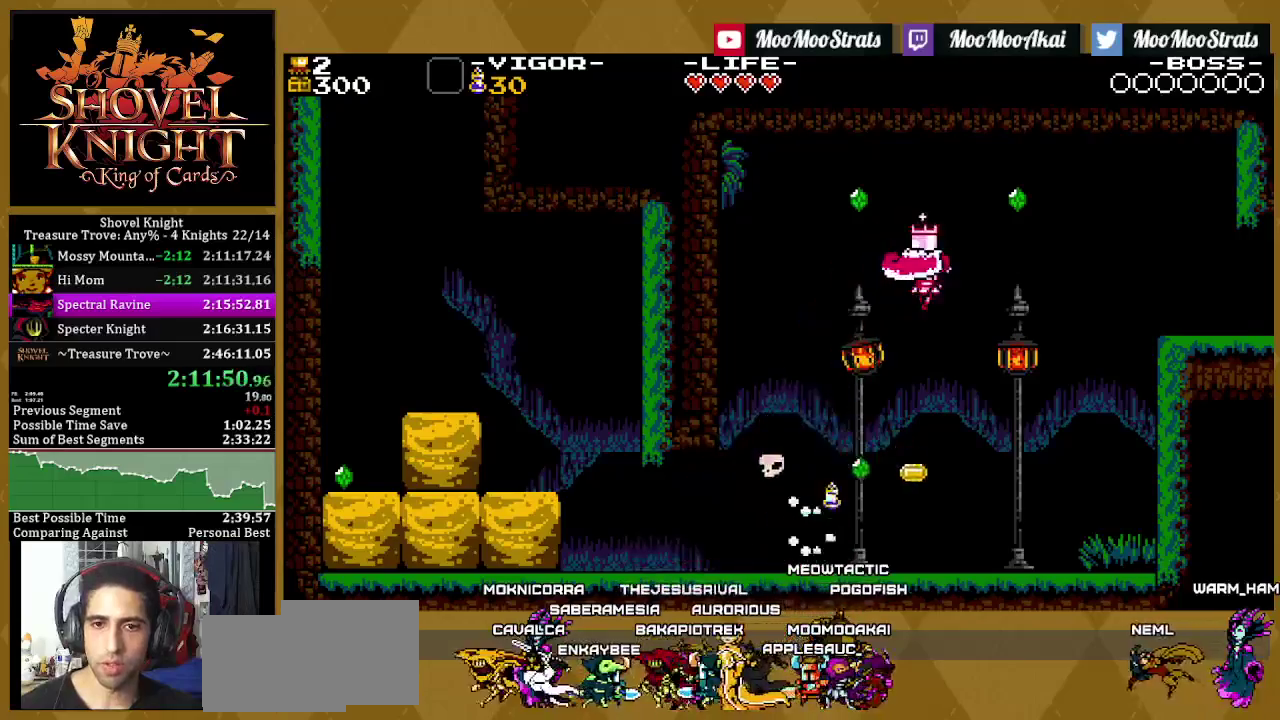
{"buttons": ["SQUARE", "DPAD_RIGHT"], "left_stick": "center", "right_stick": "center", "events": [[17, "SQUARE", "down"], [200, "SQUARE", "up"], [333, "SQUARE", "down"]]}
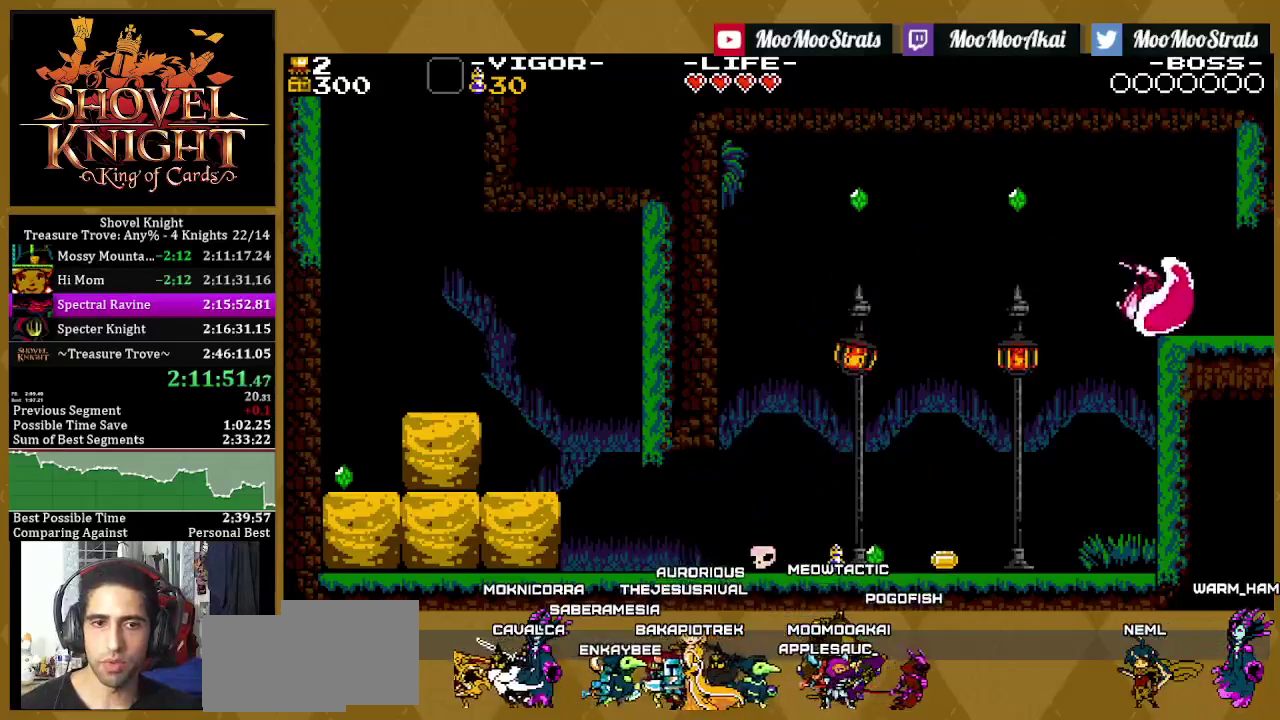
{"buttons": ["DPAD_RIGHT"], "left_stick": "center", "right_stick": "center", "events": [[83, "SQUARE", "up"]]}
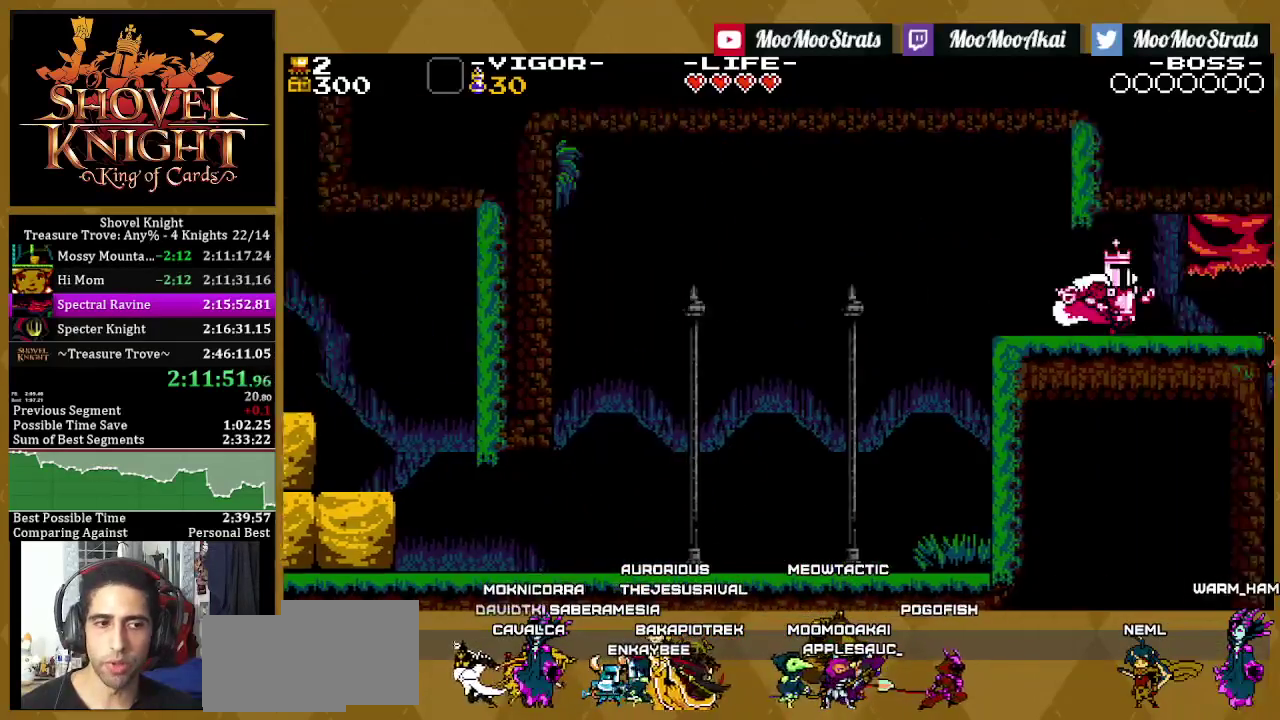
{"buttons": ["DPAD_RIGHT"], "left_stick": "center", "right_stick": "center", "events": []}